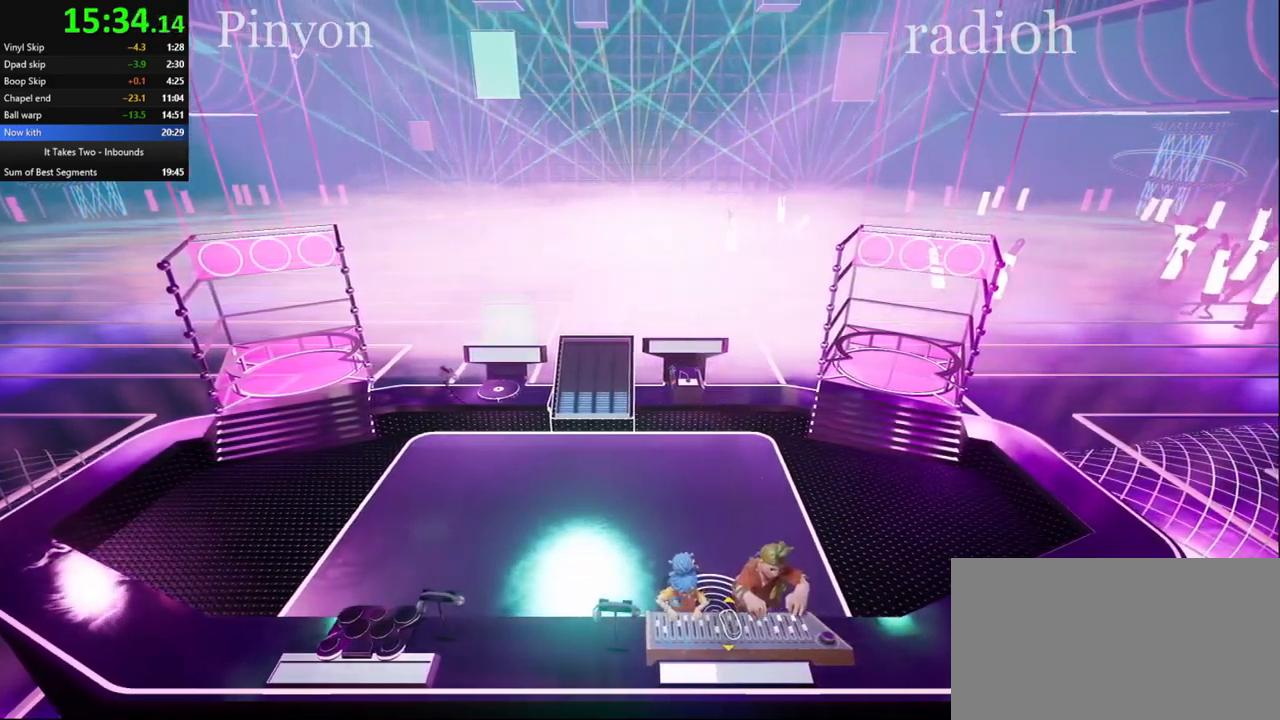
Gameplay with keyboard and mouse; each line is a JSON object with the keys and mouse buttons held at the frame after it. "events" lists presses ("down") and releases ("up") of "a", "ctrl", "d", "e", "q", "s", "shift", "space", "w", "mouse_left", "mouse_wheel", "mouse_right", "mouse_mb4" and "mouse_mb5" between this image and that frame as [ms after this image, input, new state], when the widget could be followed in between. "mouse_left", "mouse_wheel", "mouse_right", "mouse_mb4", "mouse_mb5" = the "left", "wheel", "right", "mb4", "mb5" buttons of the "mouse" list. No other keys are recorded. "wheel" means that the mouse wheel is clicked or scrolled. Mouse movement is not recorded.
{"keys": [], "mouse": [], "events": []}
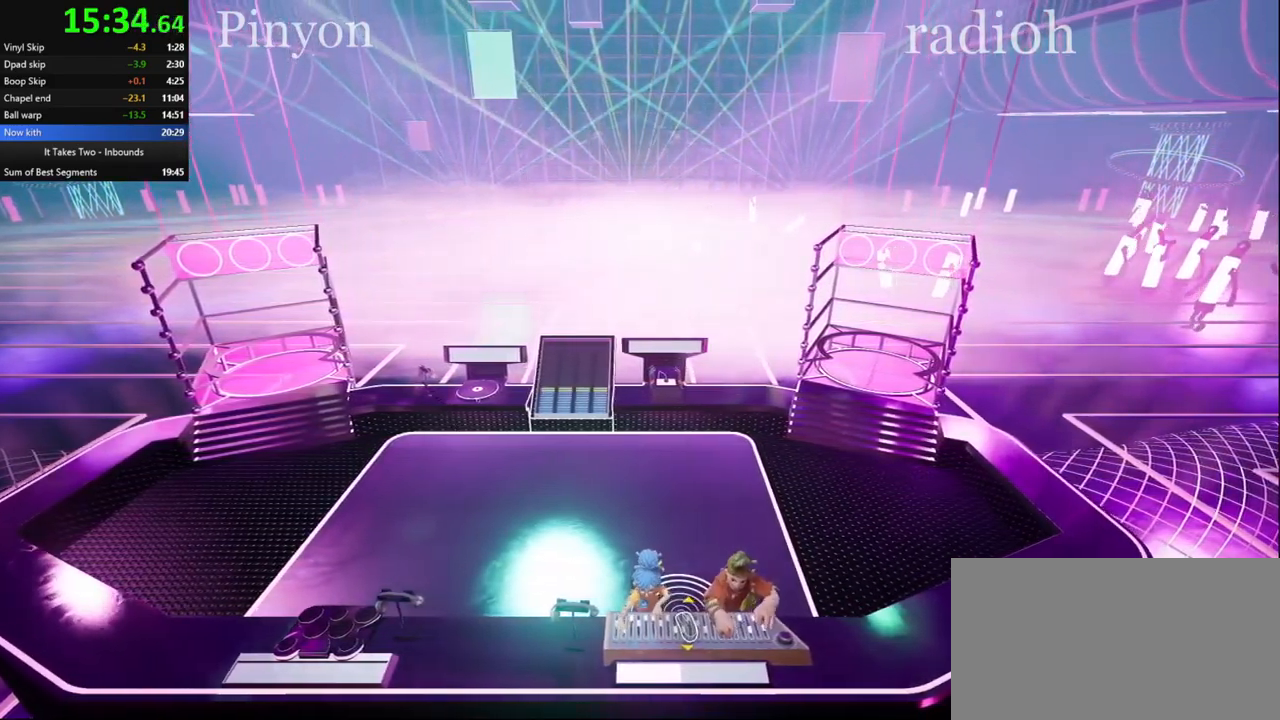
{"keys": [], "mouse": [], "events": []}
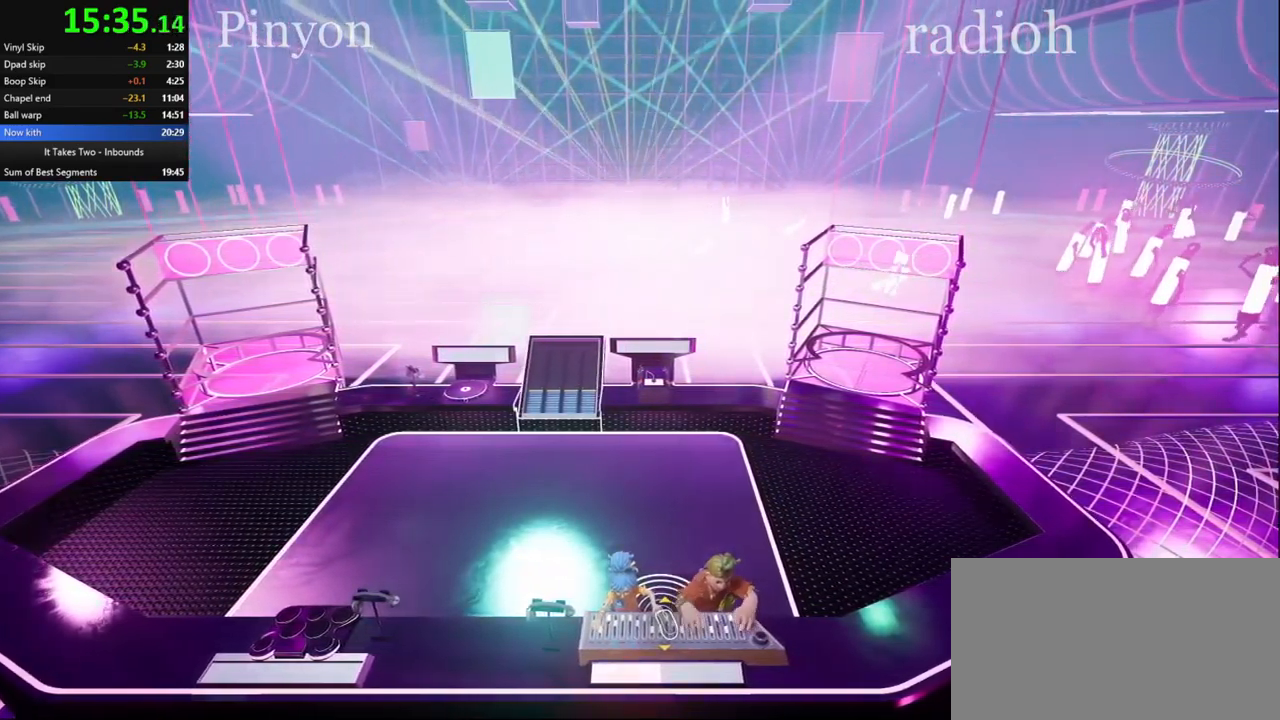
{"keys": [], "mouse": [], "events": []}
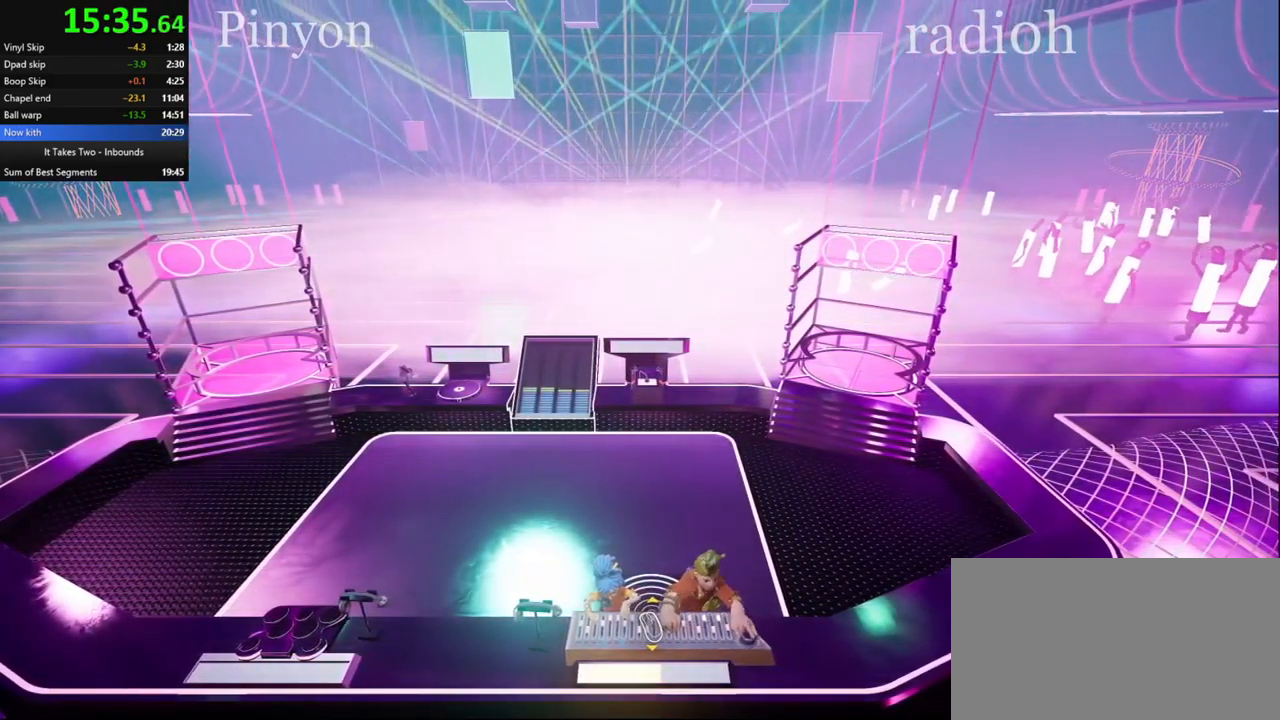
{"keys": [], "mouse": [], "events": []}
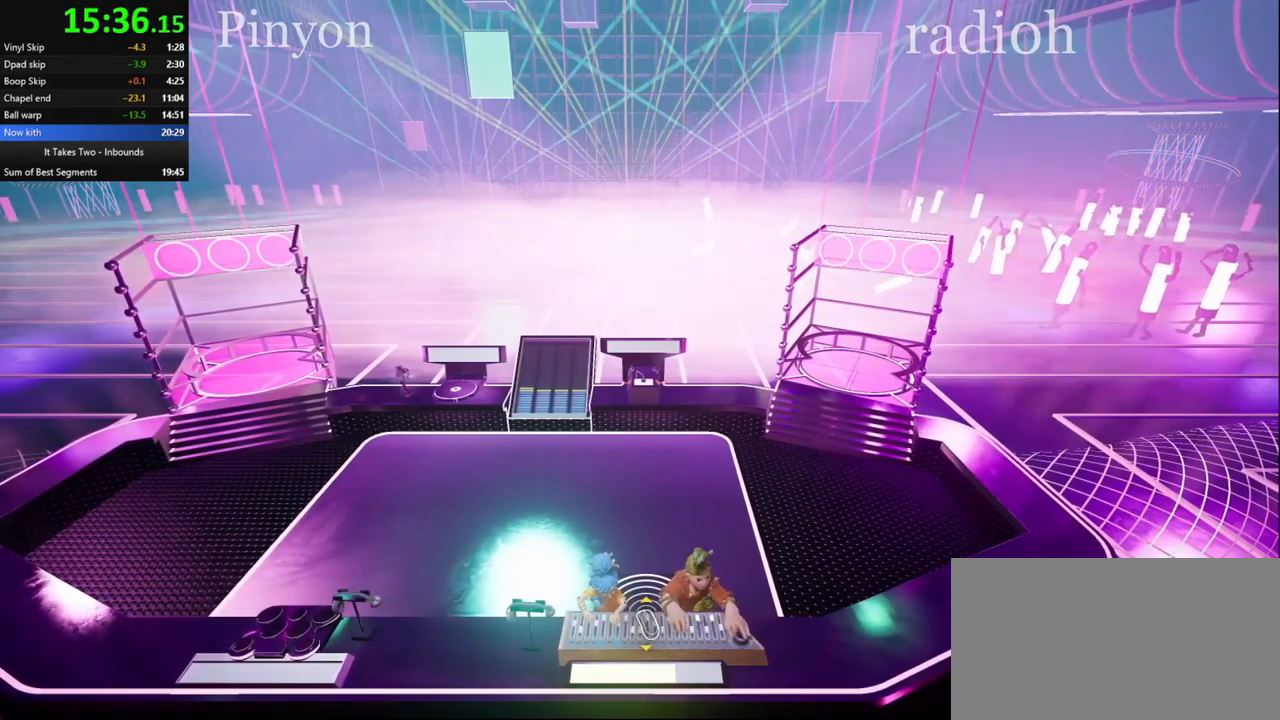
{"keys": [], "mouse": [], "events": []}
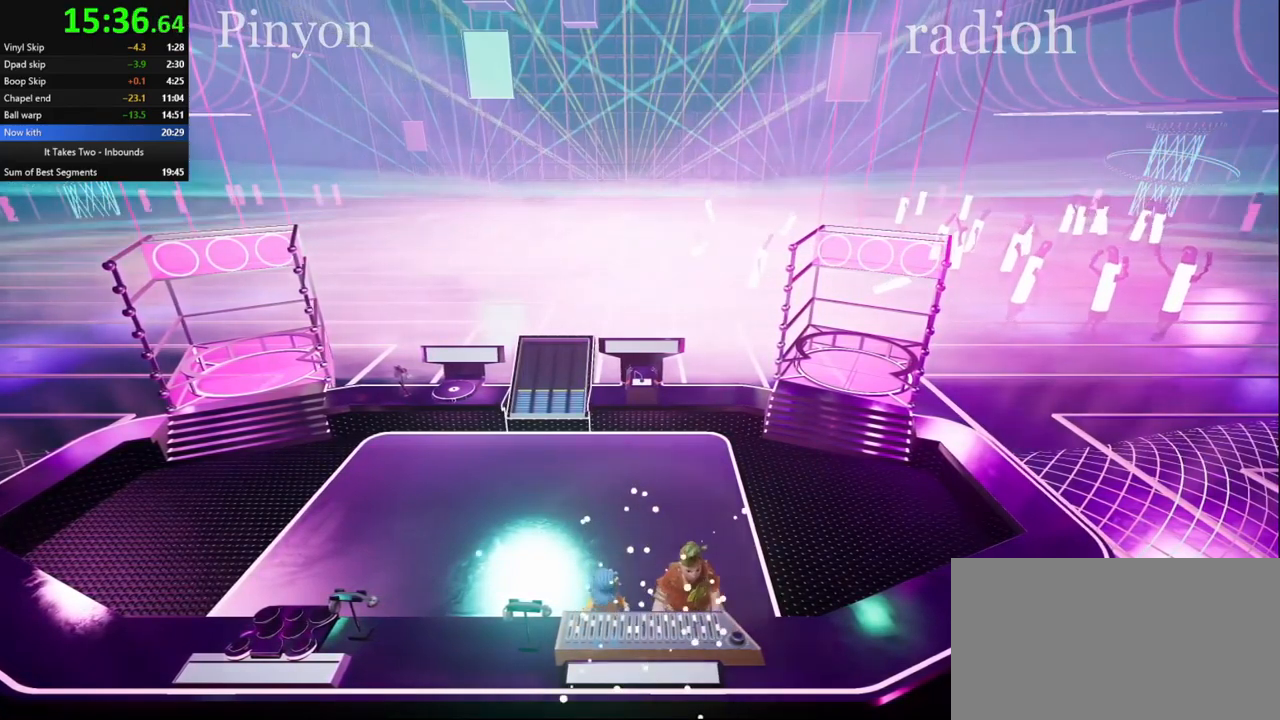
{"keys": ["w"], "mouse": [], "events": [[317, "w", "down"], [350, "d", "down"], [400, "d", "up"]]}
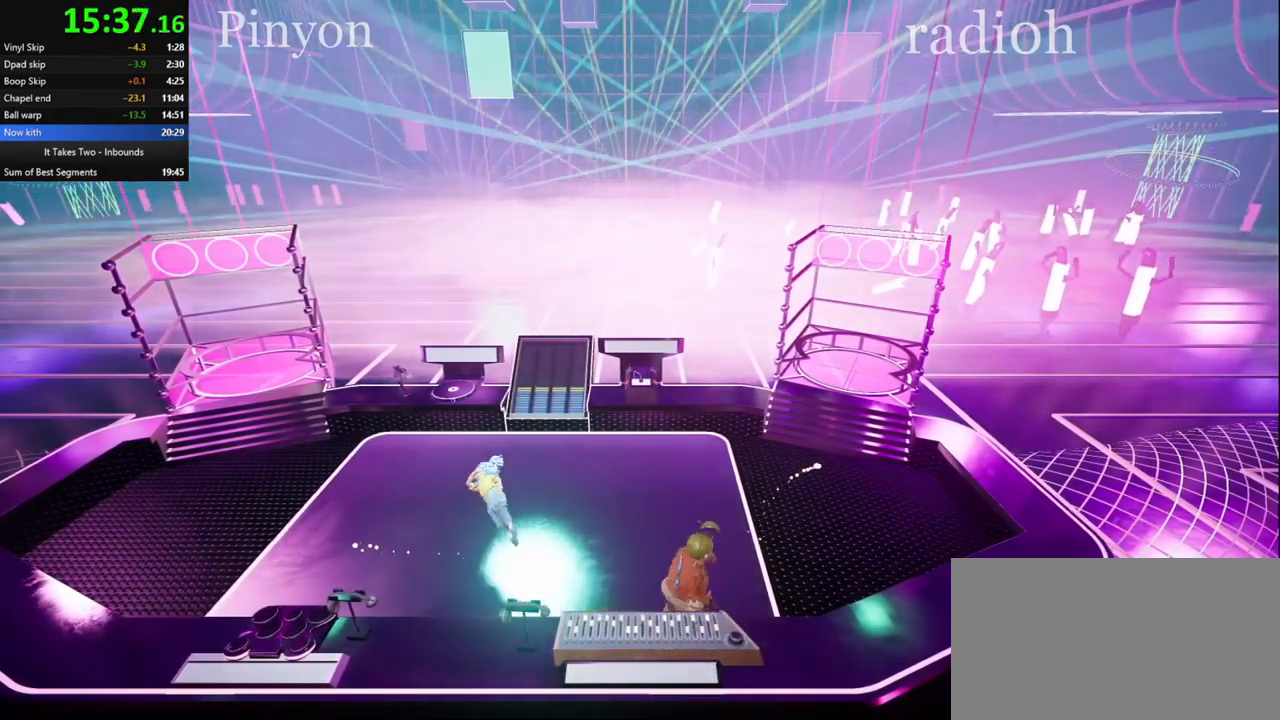
{"keys": ["w"], "mouse": [], "events": [[217, "d", "down"], [300, "mouse_right", "down"], [400, "d", "up"], [434, "mouse_right", "up"]]}
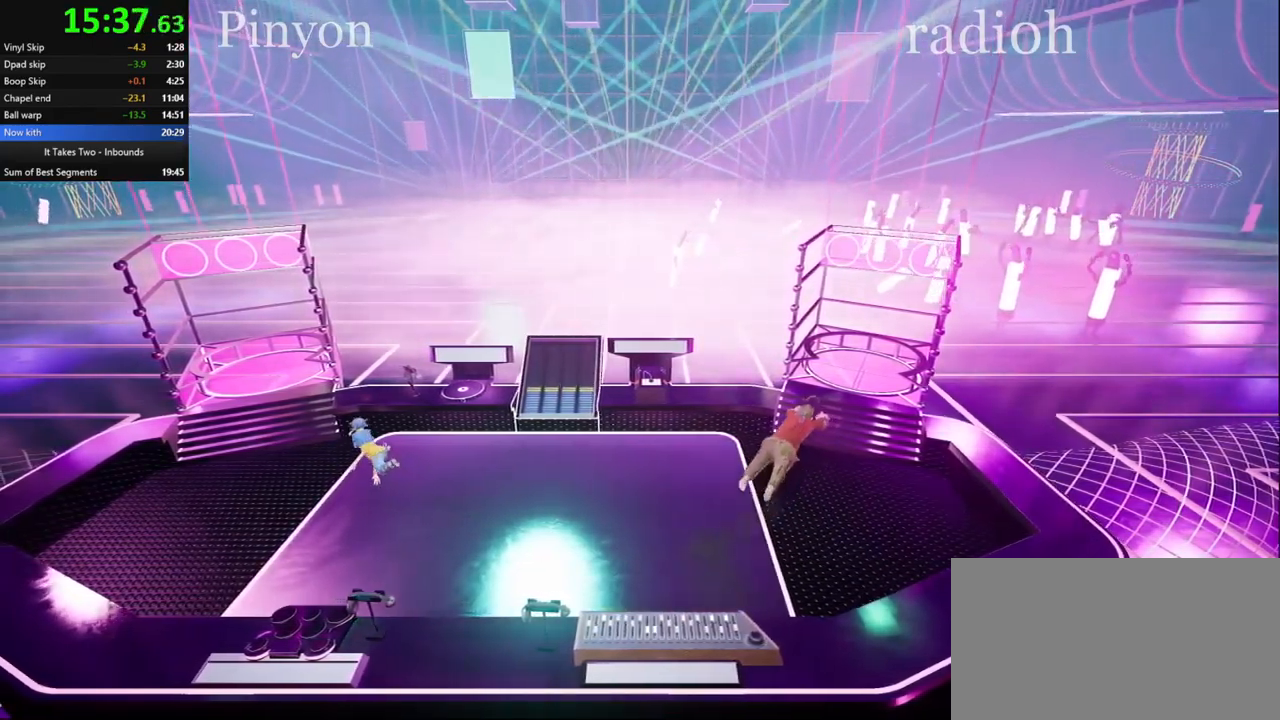
{"keys": ["d", "w"], "mouse": [], "events": [[17, "d", "down"], [234, "mouse_right", "down"], [317, "d", "up"], [334, "mouse_right", "up"], [467, "d", "down"]]}
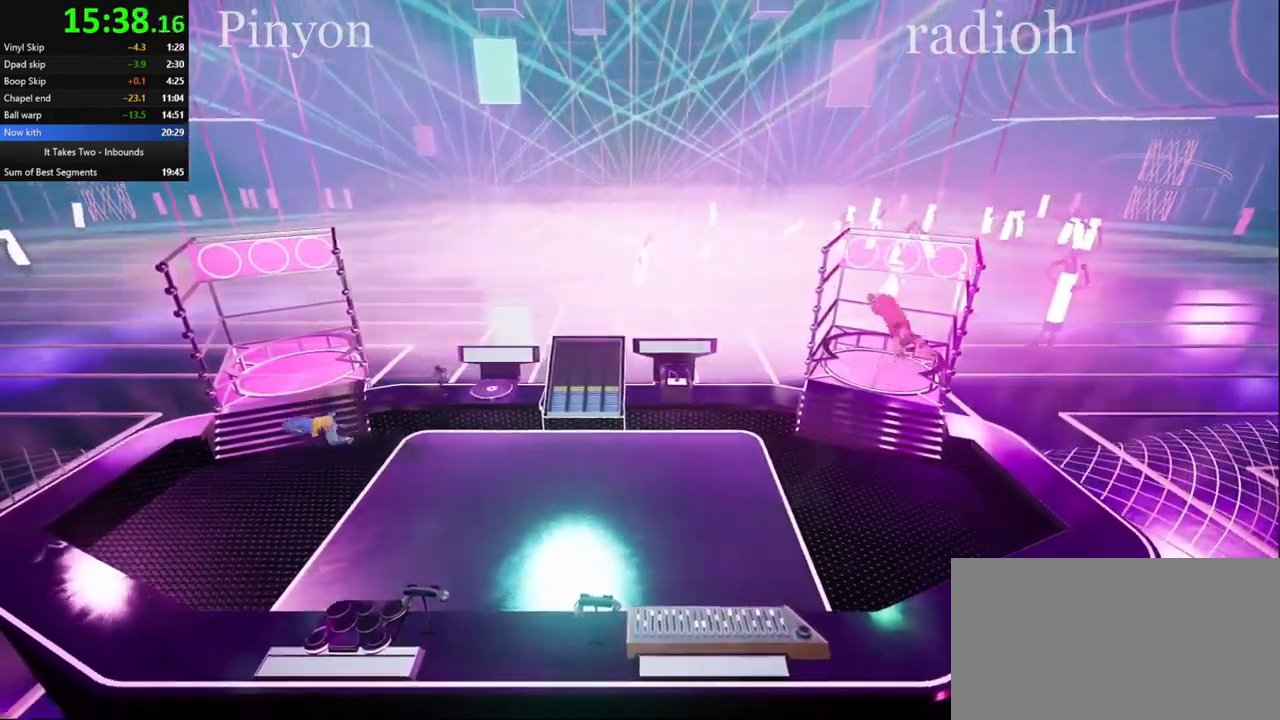
{"keys": [], "mouse": []}
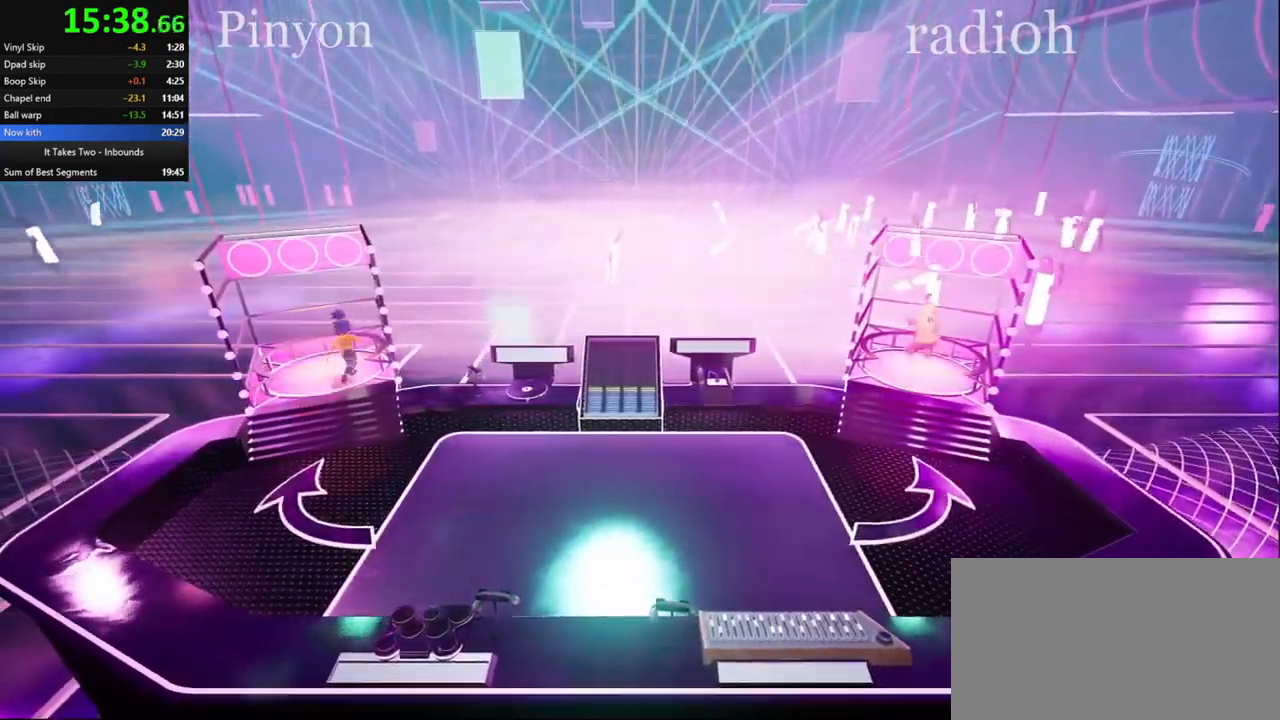
{"keys": [], "mouse": [], "events": [[117, "s", "down"], [217, "s", "up"]]}
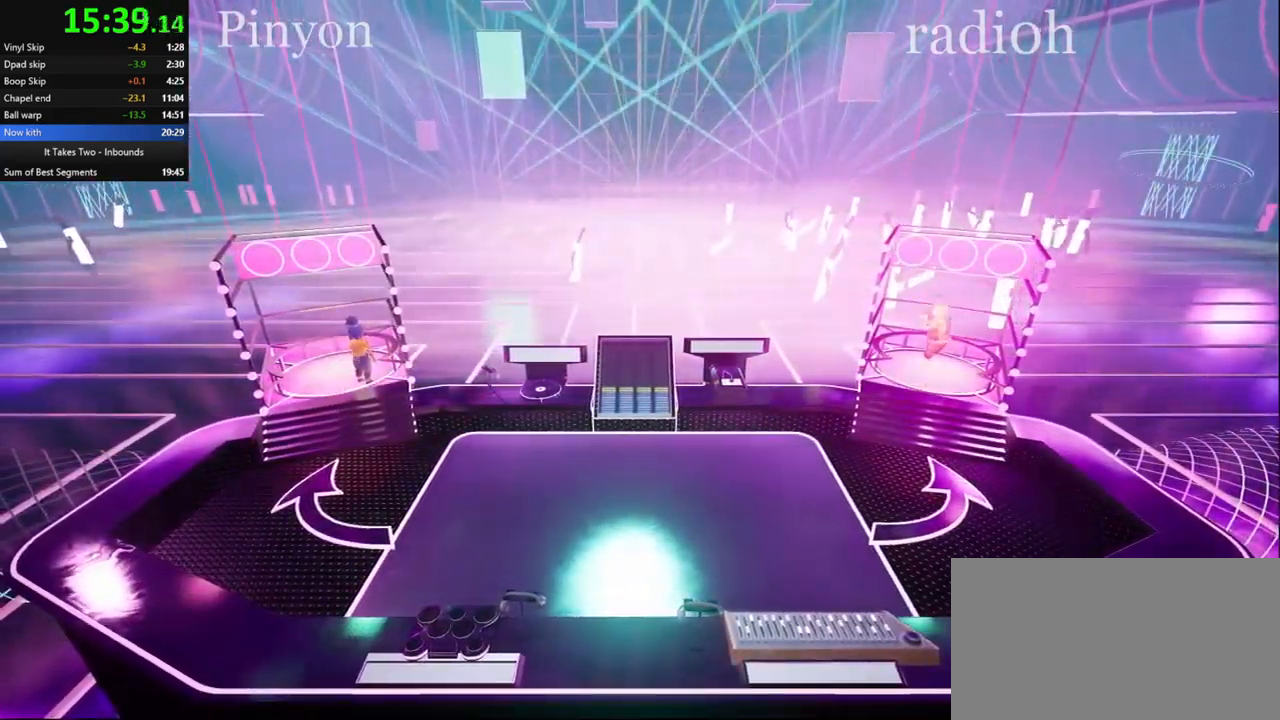
{"keys": [], "mouse": [], "events": []}
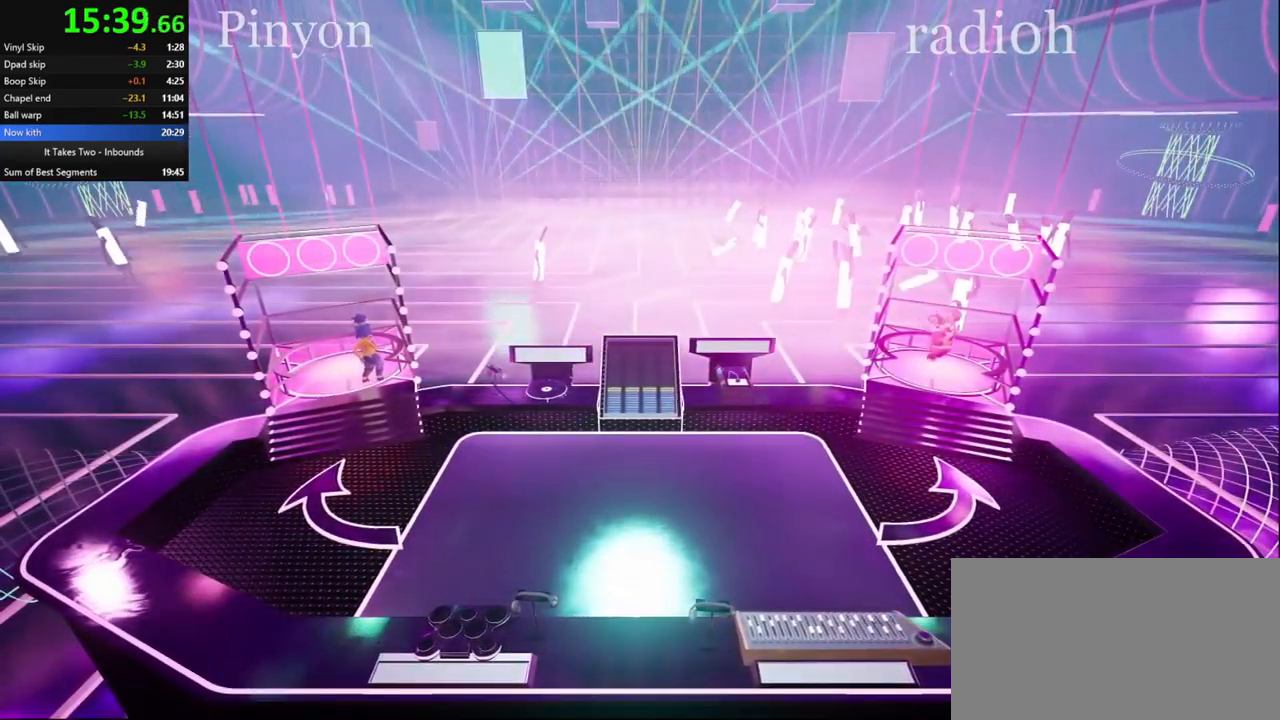
{"keys": [], "mouse": [], "events": []}
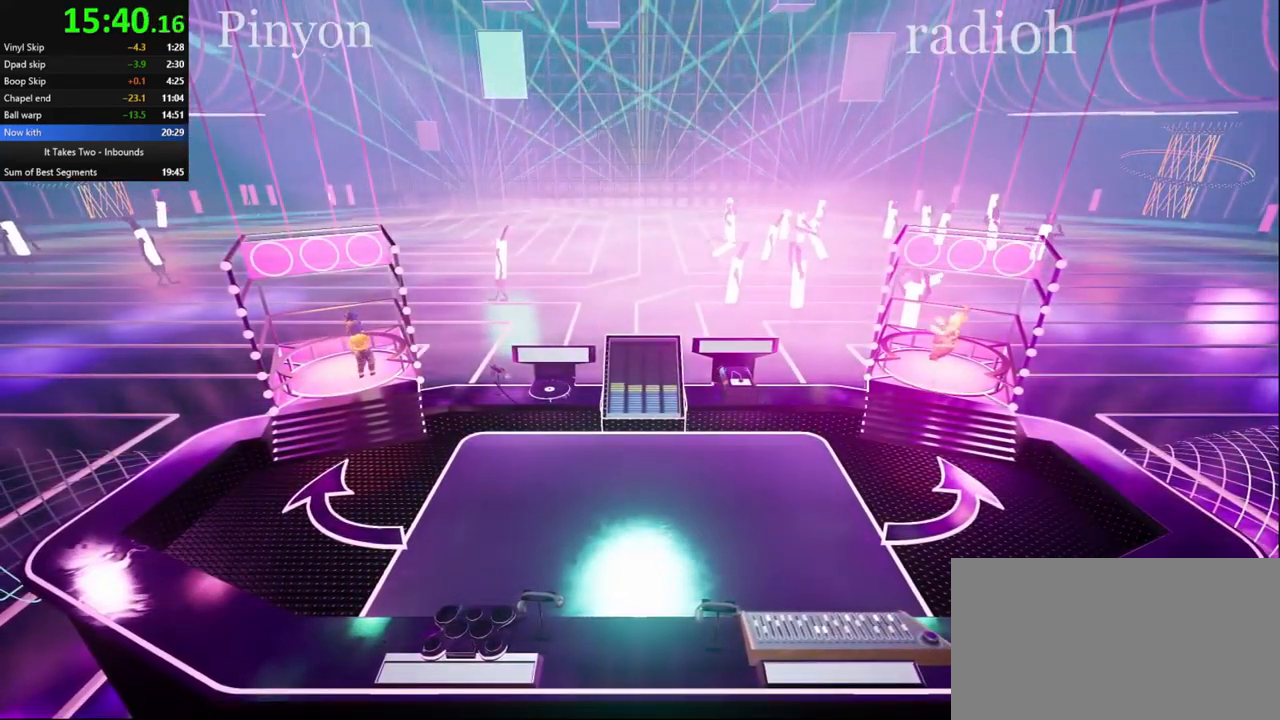
{"keys": [], "mouse": [], "events": []}
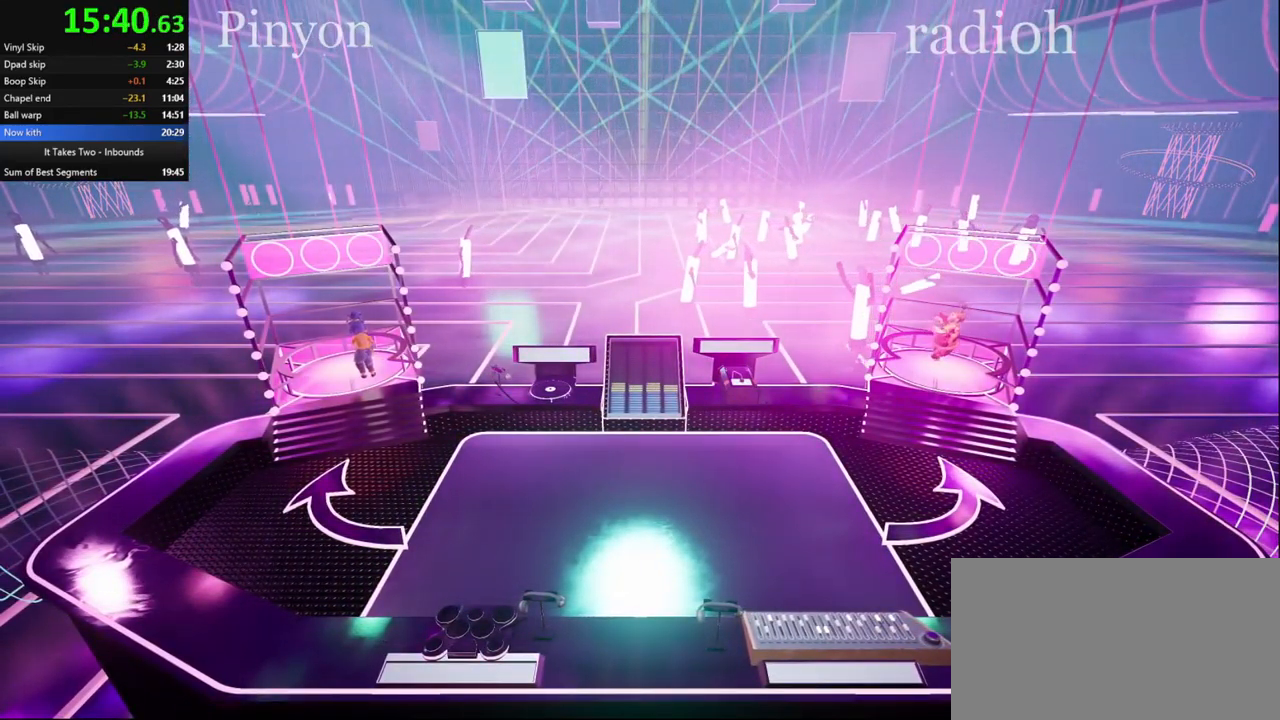
{"keys": [], "mouse": [], "events": []}
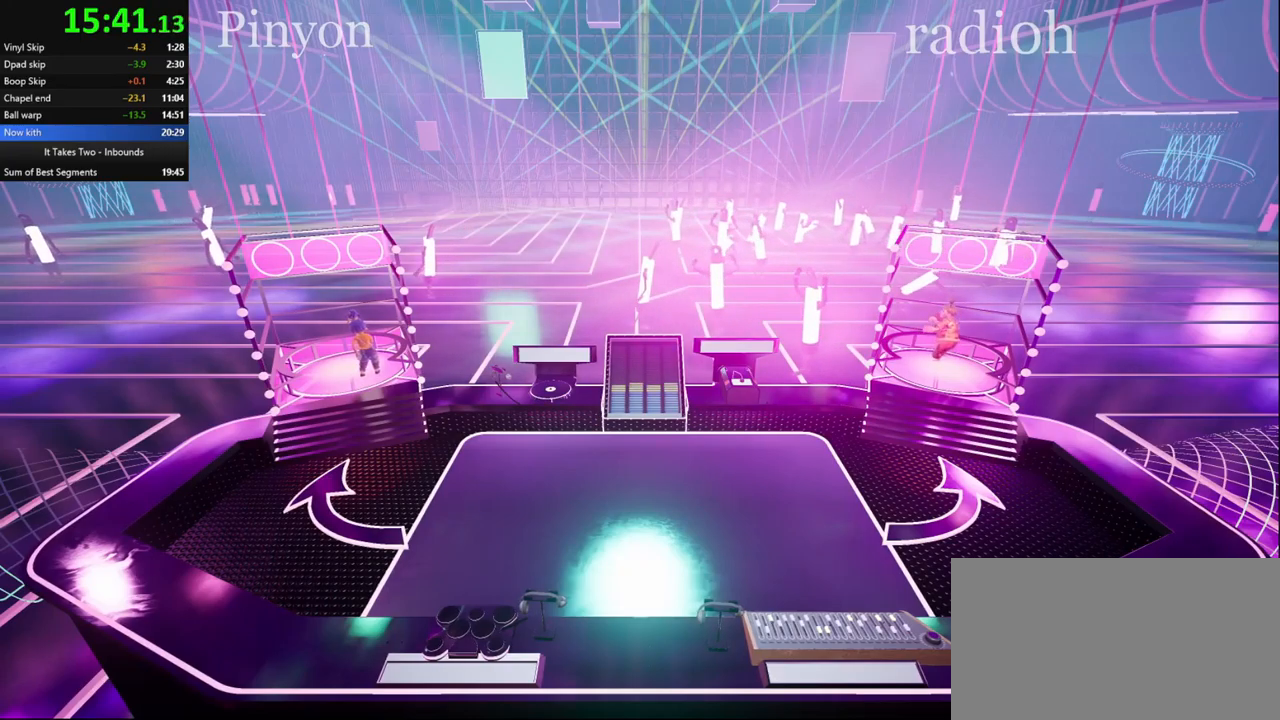
{"keys": [], "mouse": [], "events": []}
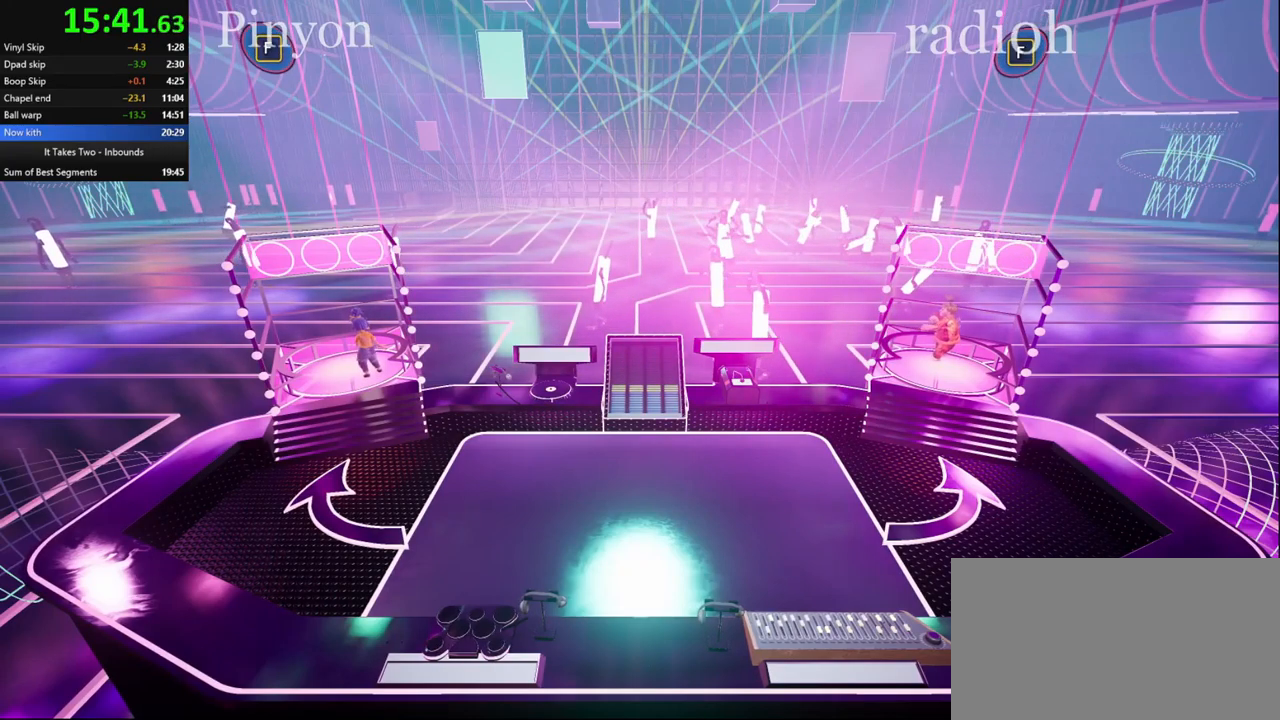
{"keys": [], "mouse": [], "events": []}
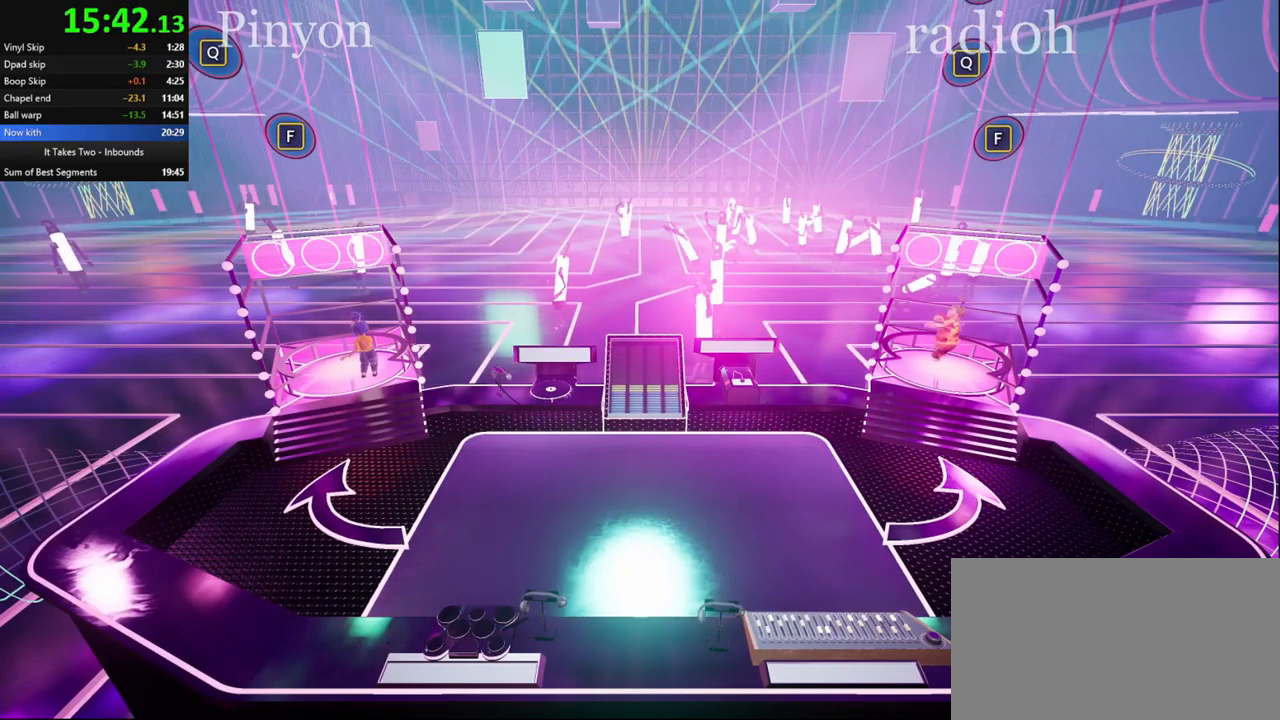
{"keys": [], "mouse": [], "events": []}
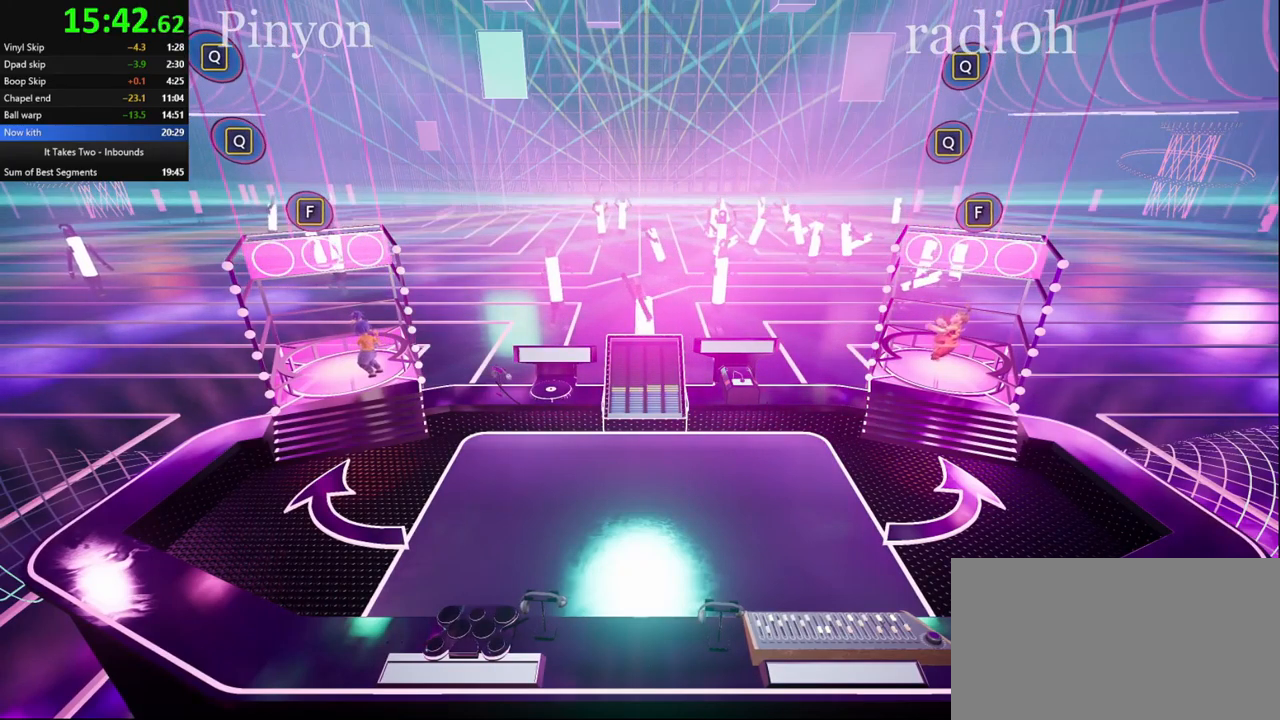
{"keys": [], "mouse": [], "events": []}
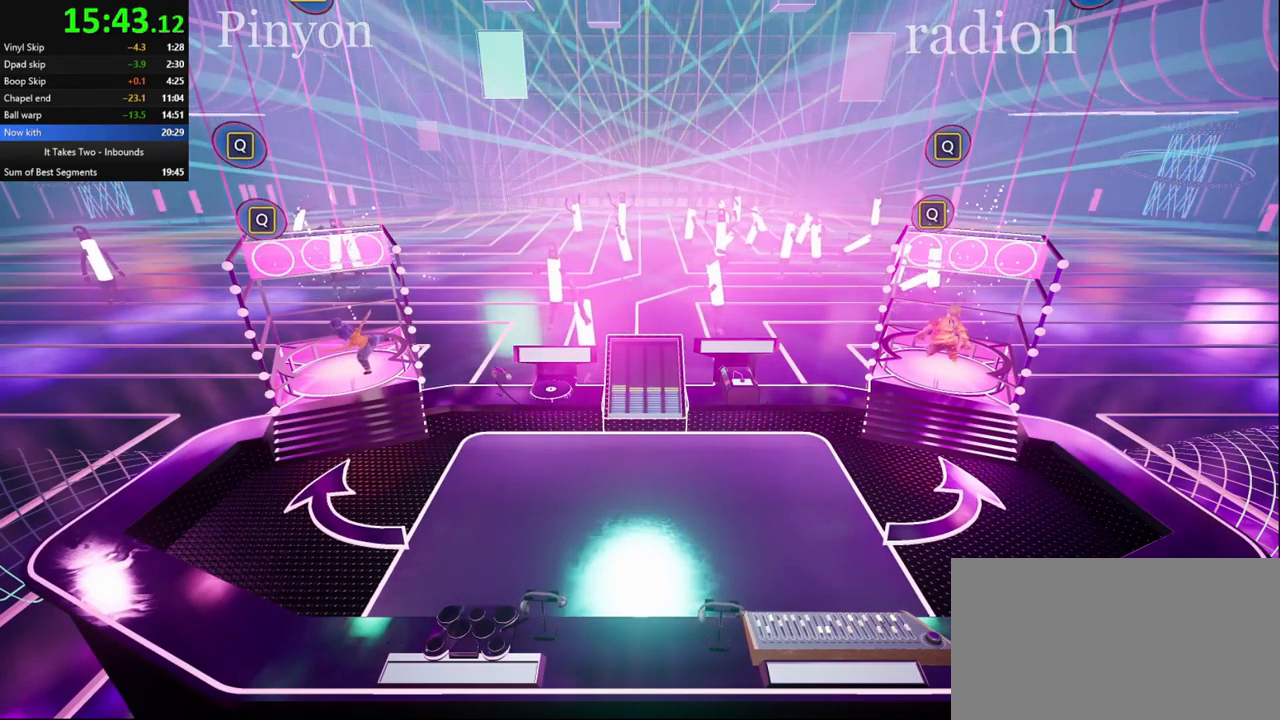
{"keys": [], "mouse": [], "events": [[117, "q", "down"], [217, "q", "up"]]}
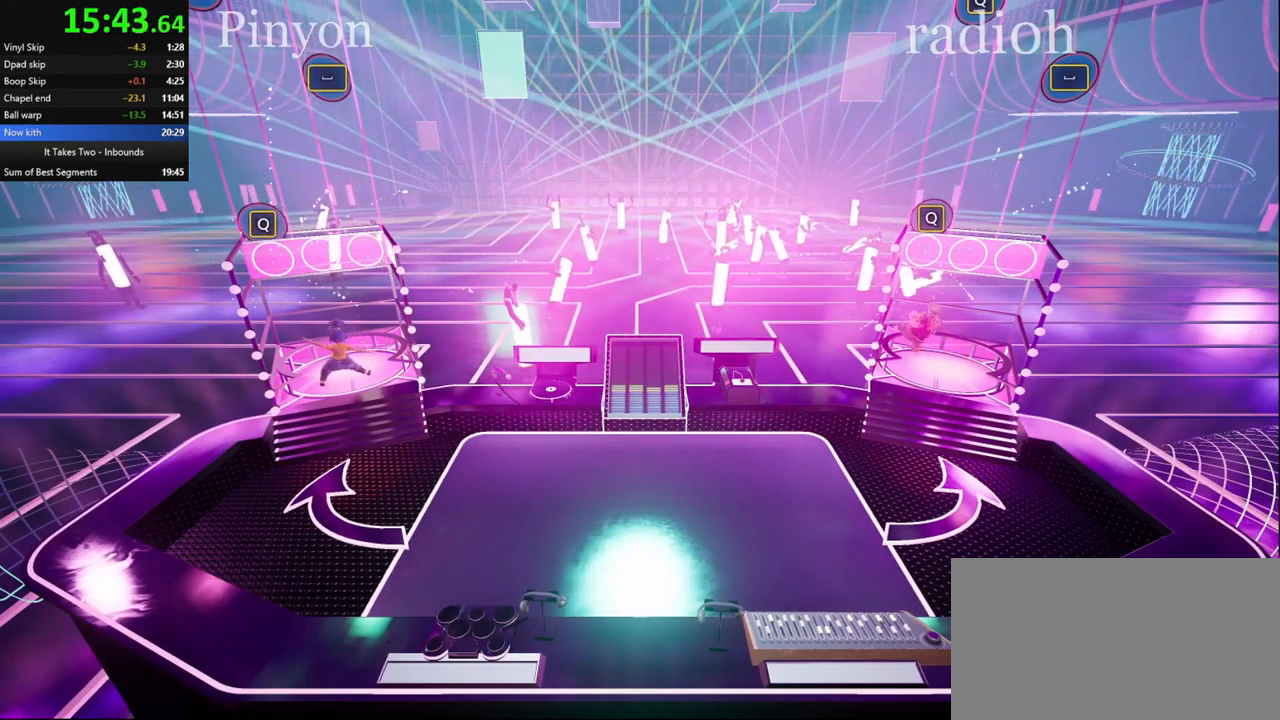
{"keys": [], "mouse": [], "events": [[133, "q", "down"], [217, "q", "up"]]}
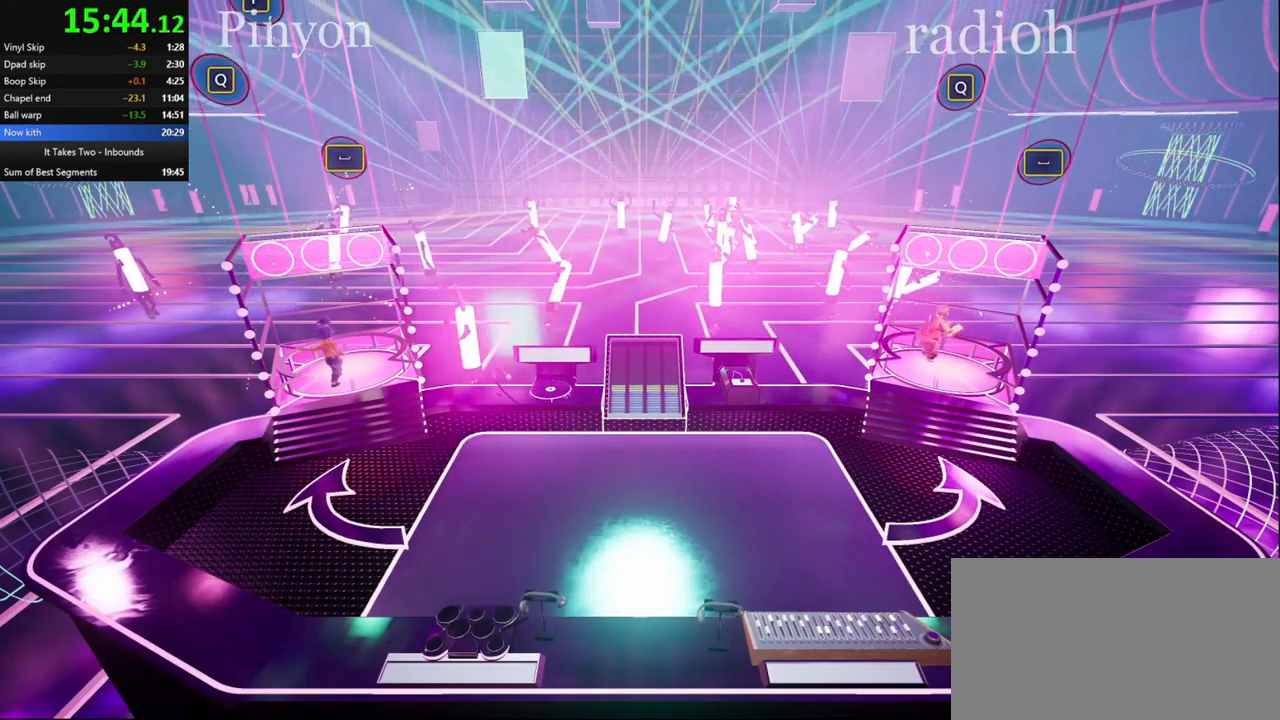
{"keys": [], "mouse": [], "events": []}
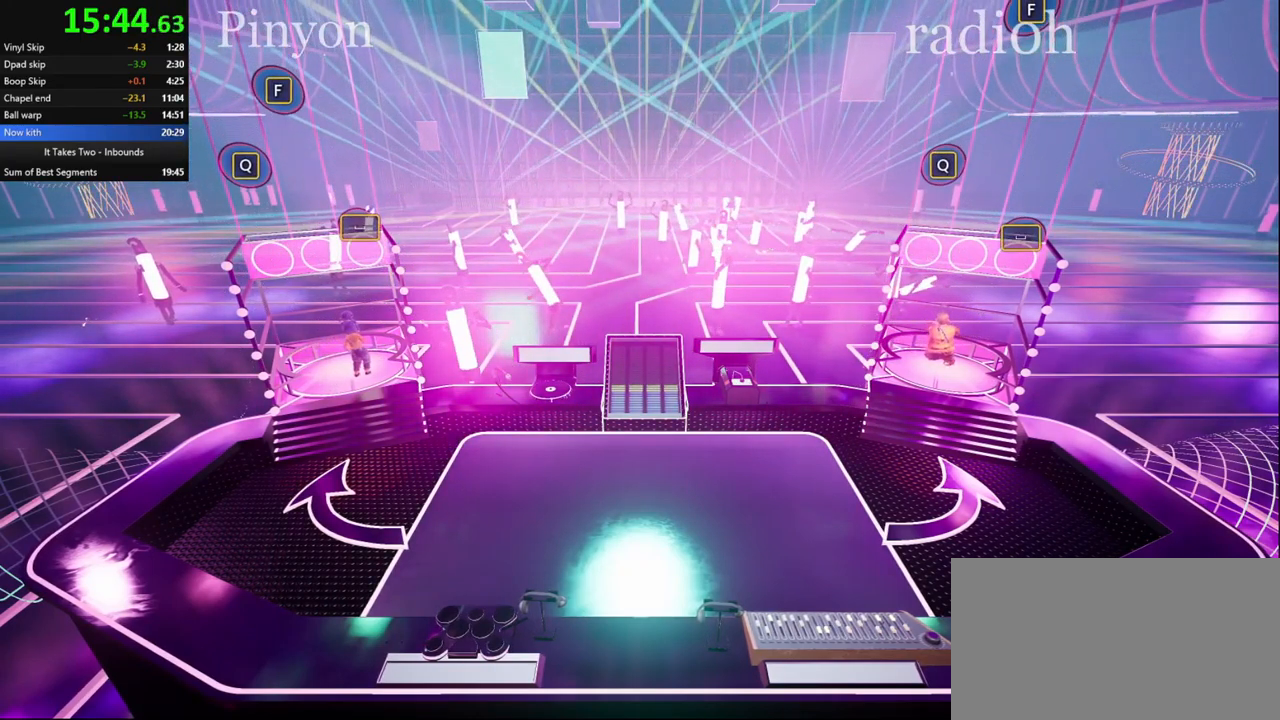
{"keys": [], "mouse": [], "events": [[33, "space", "down"], [117, "space", "up"]]}
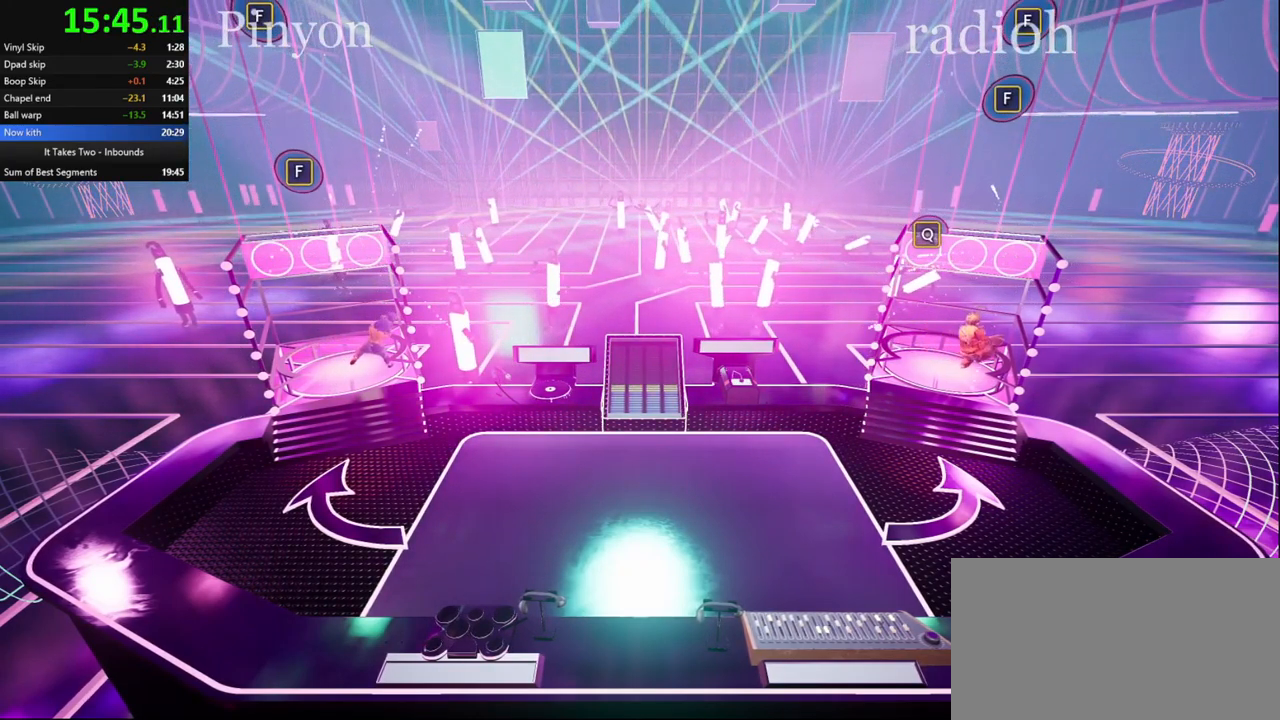
{"keys": [], "mouse": [], "events": [[67, "q", "down"], [150, "q", "up"]]}
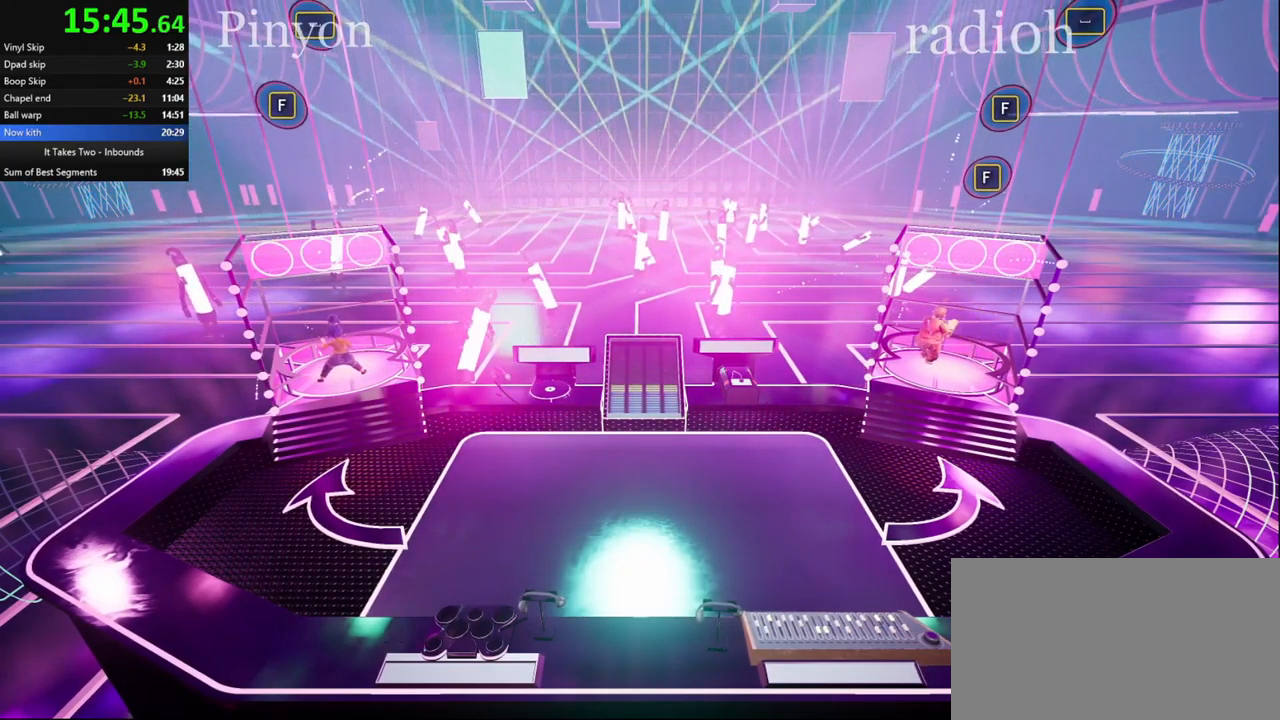
{"keys": [], "mouse": [], "events": []}
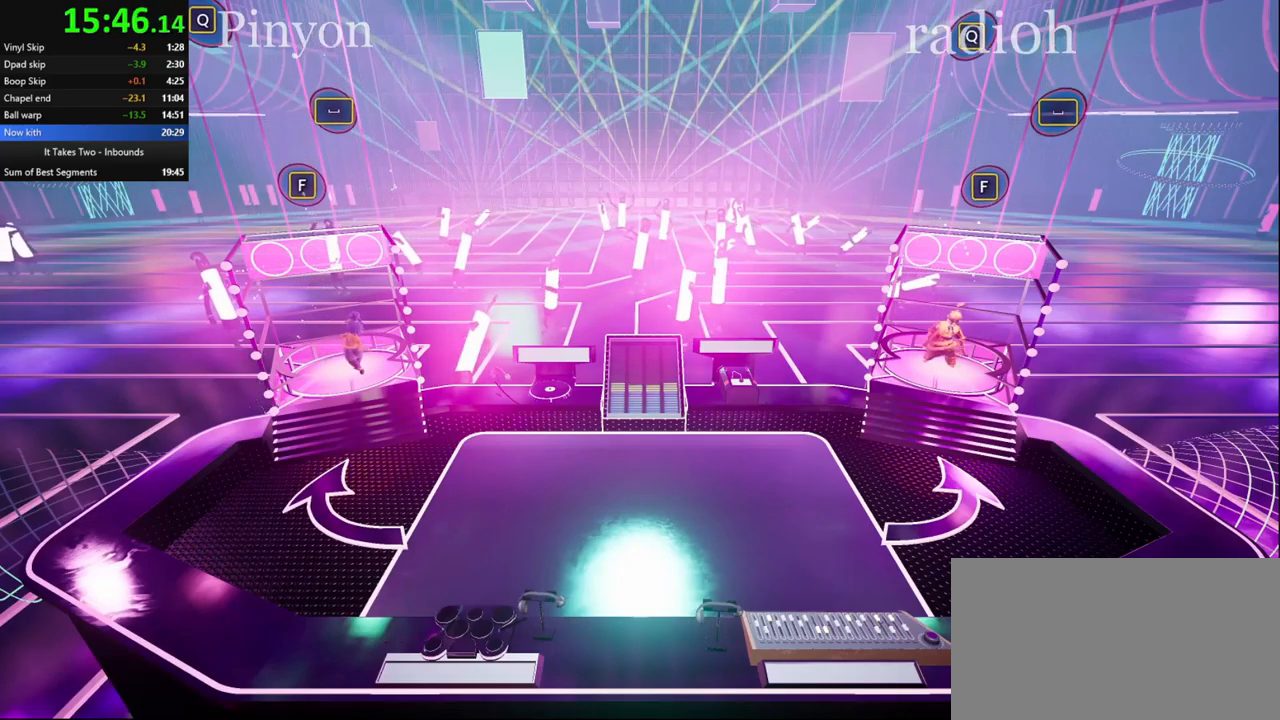
{"keys": [], "mouse": [], "events": []}
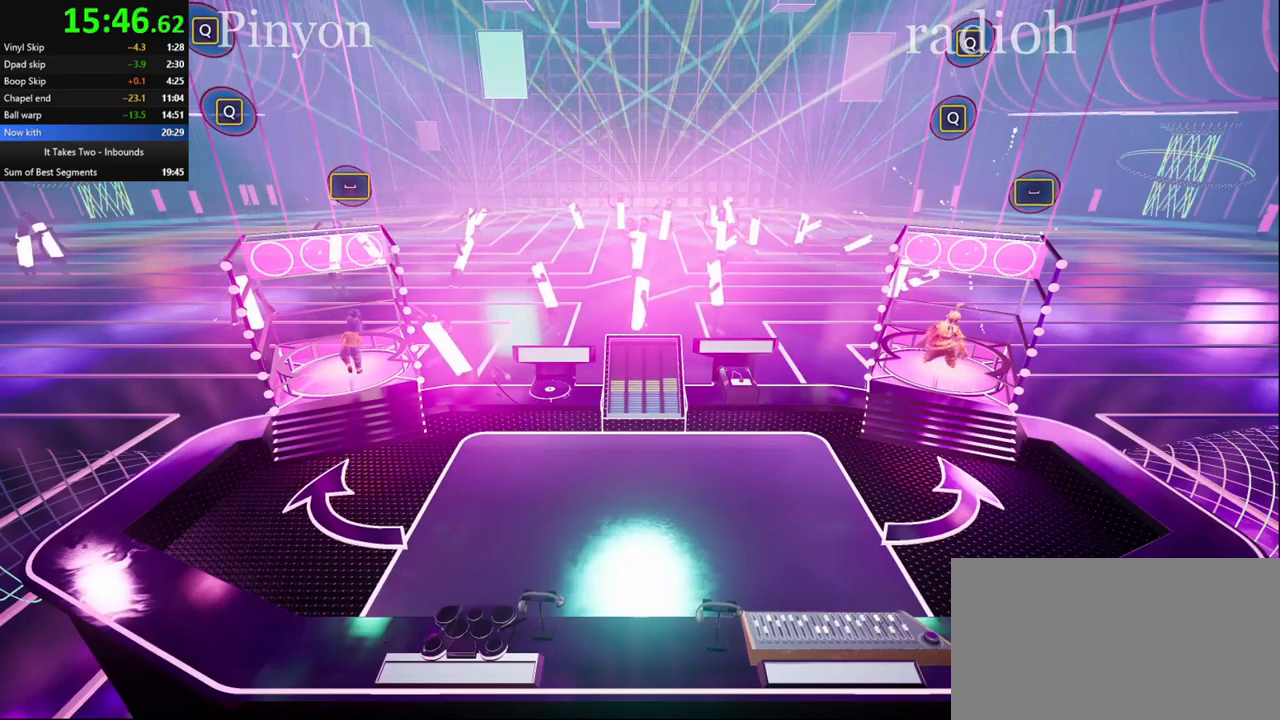
{"keys": [], "mouse": [], "events": [[300, "space", "down"], [384, "space", "up"]]}
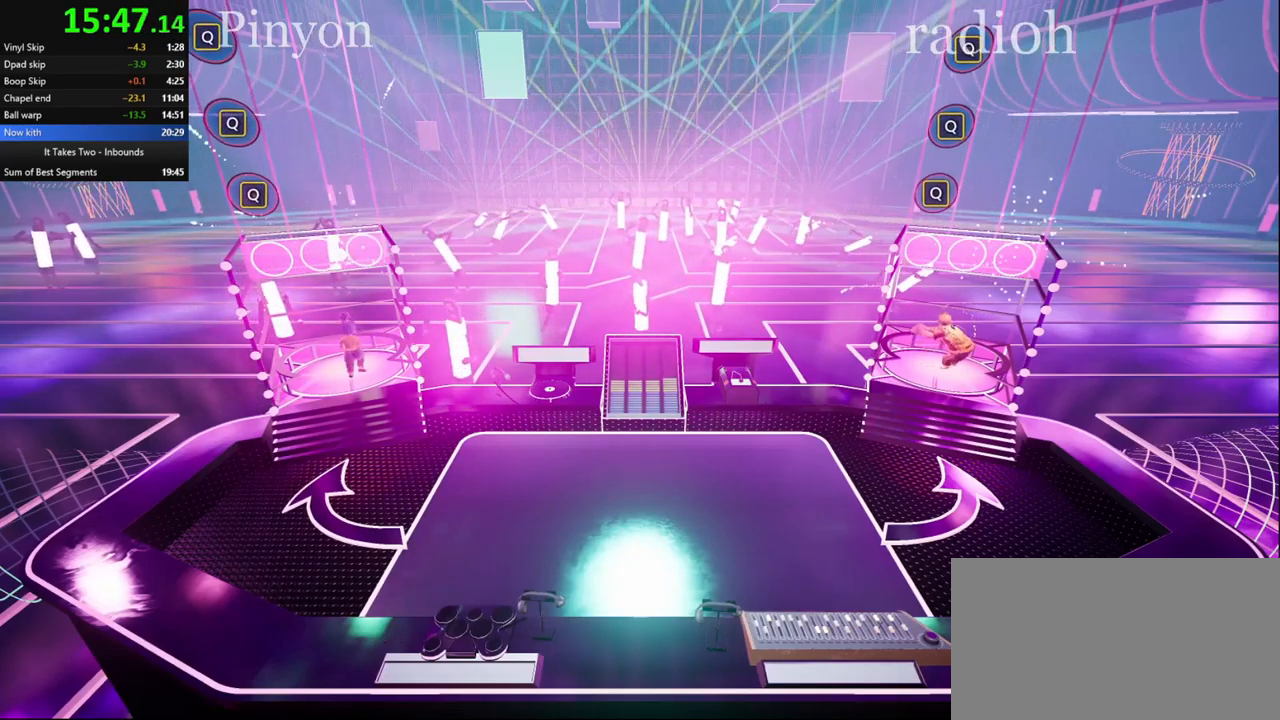
{"keys": [], "mouse": [], "events": [[284, "q", "down"], [367, "q", "up"]]}